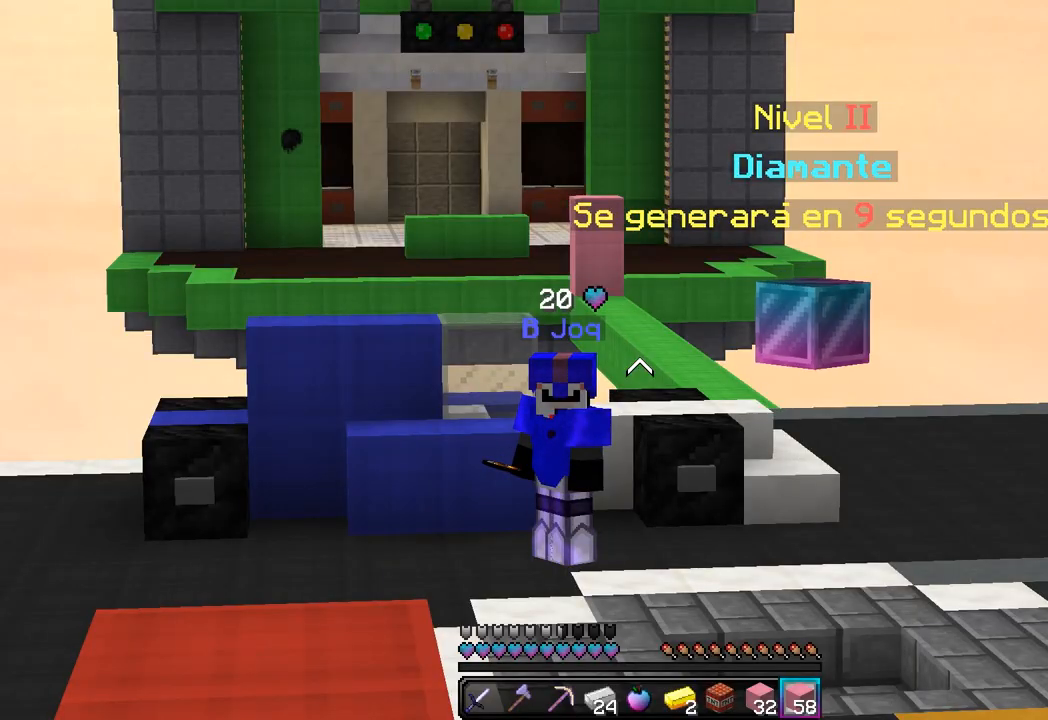
Gameplay with keyboard and mouse; each line is a JSON object with the keys and mouse buttons held at the frame after it. "events" lists presses ("down") and releases ("up") of "a", "d", "s", "w", "mouse_left" and "mouse_right" between this image and that frame as [ms after this image, input, new state], when the widget could be followed in between. "mouse_left", "mouse_right" = the "left", "right" buttons of the "mouse" list. No other keys are recorded. Fast repeated clicks can show as one long hold. Mouse movement is not recorded.
{"keys": [], "mouse": [], "events": []}
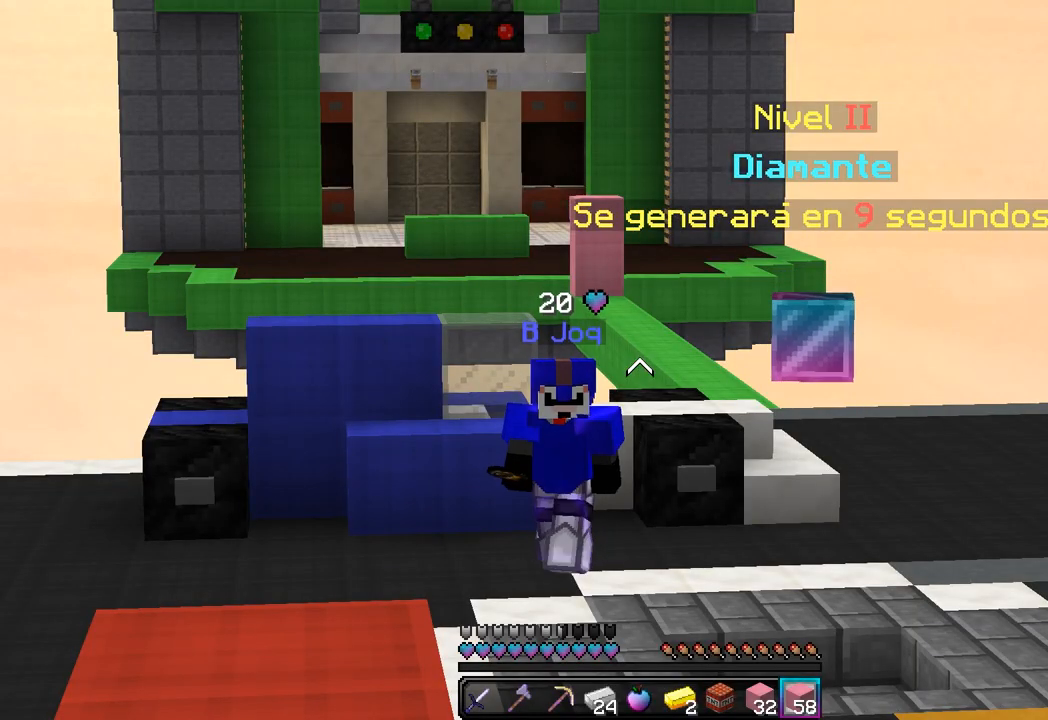
{"keys": ["w"], "mouse": [], "events": [[483, "w", "down"]]}
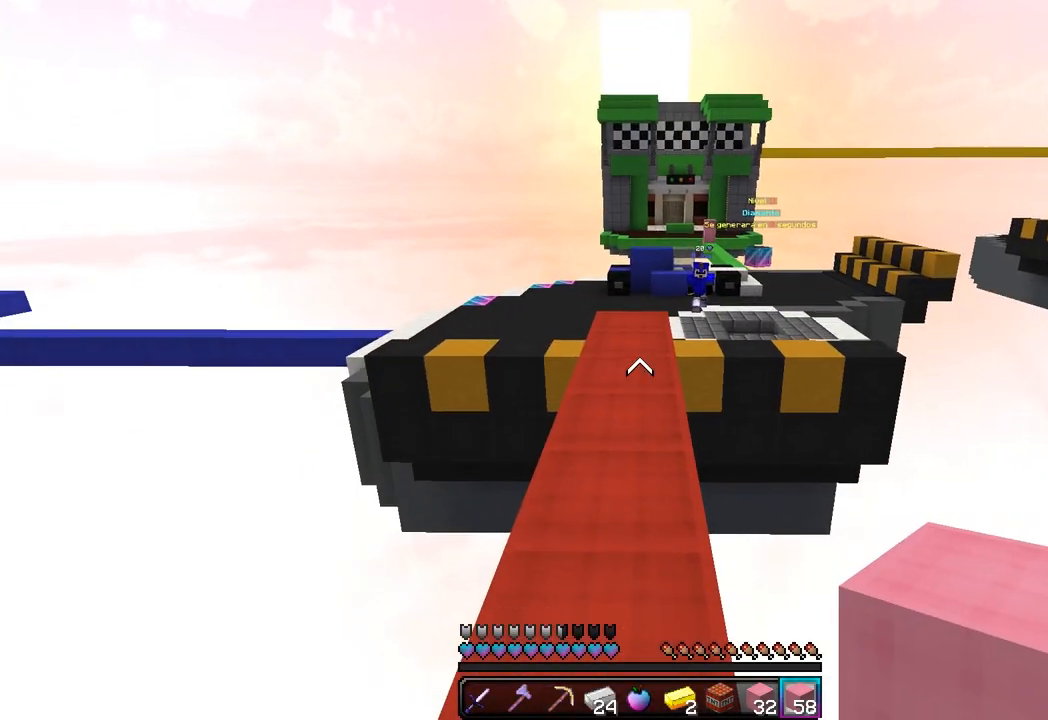
{"keys": [], "mouse": [], "events": [[400, "w", "up"]]}
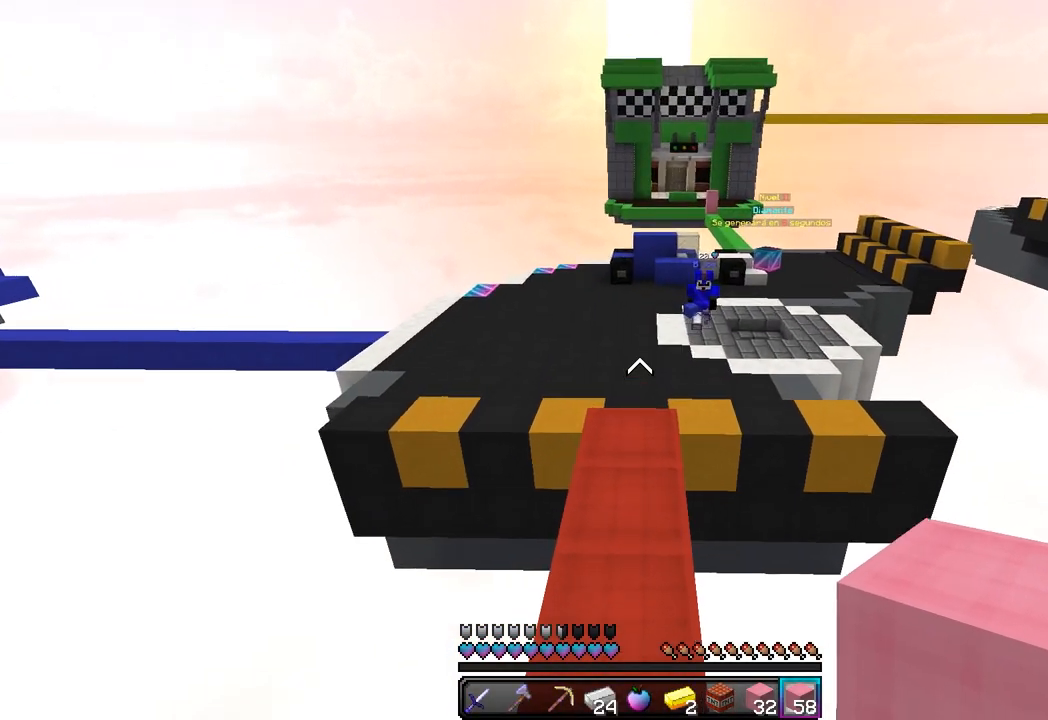
{"keys": ["s"], "mouse": [], "events": [[33, "s", "down"]]}
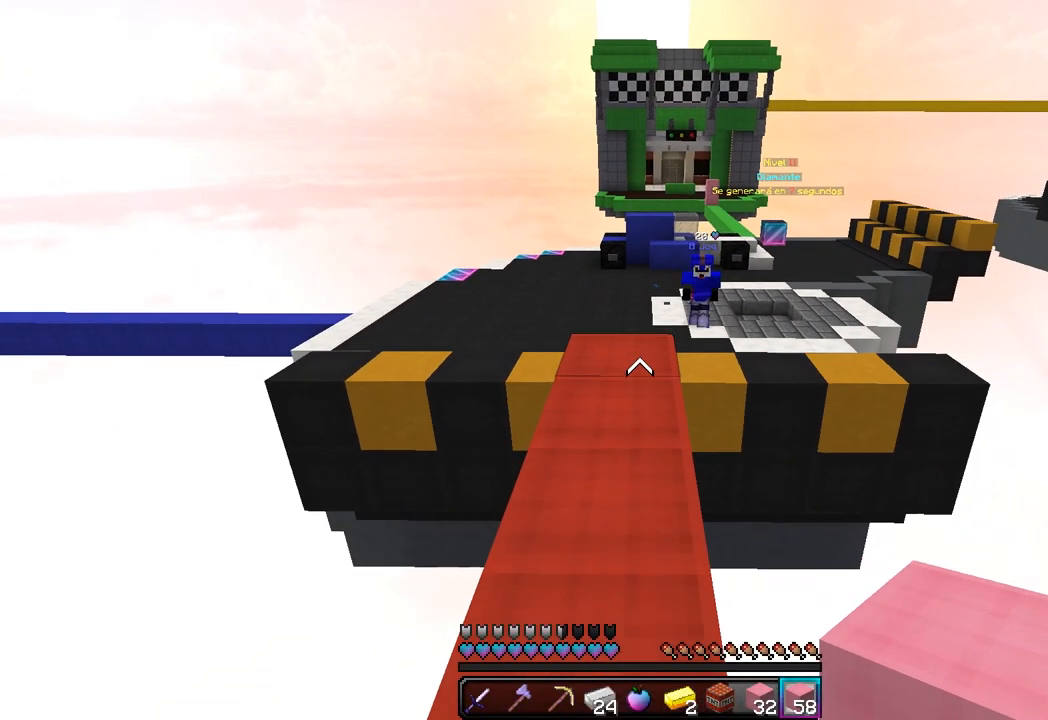
{"keys": ["s"], "mouse": [], "events": [[333, "s", "up"], [467, "s", "down"]]}
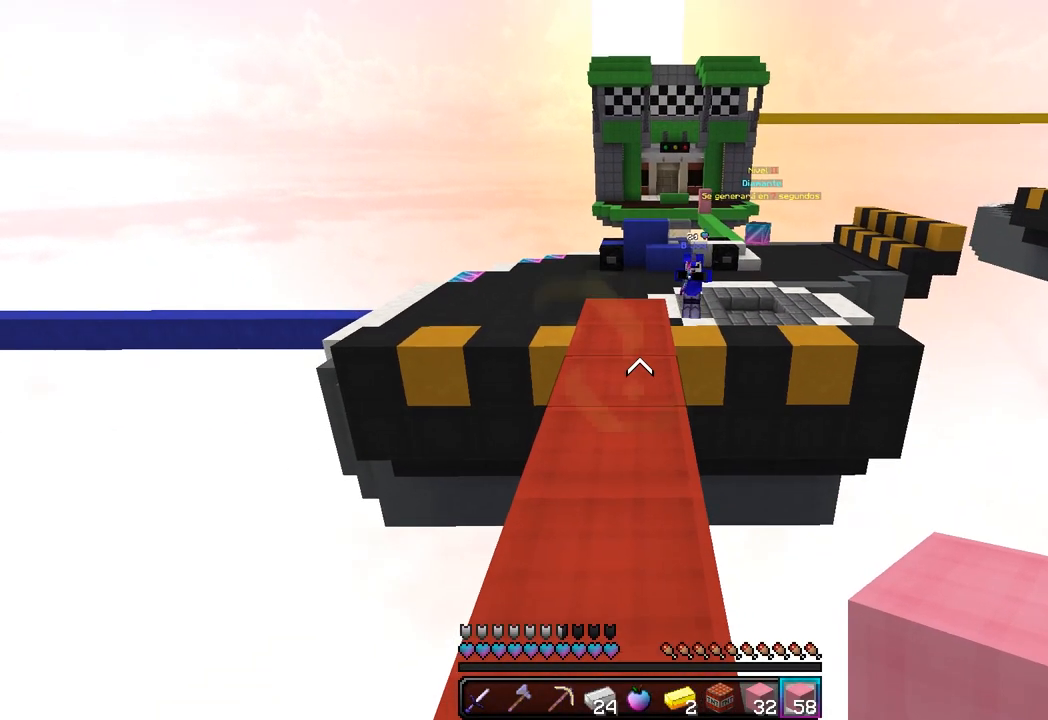
{"keys": ["a", "s"], "mouse": [], "events": [[350, "a", "down"]]}
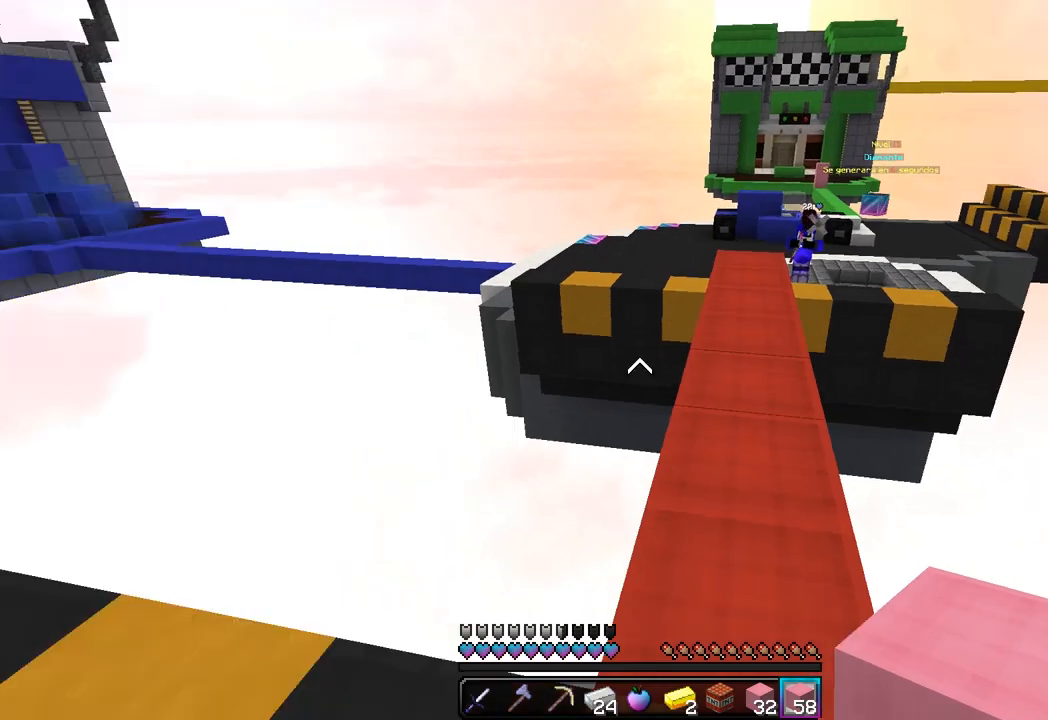
{"keys": ["w"], "mouse": [], "events": [[117, "s", "up"], [183, "w", "down"], [367, "a", "up"]]}
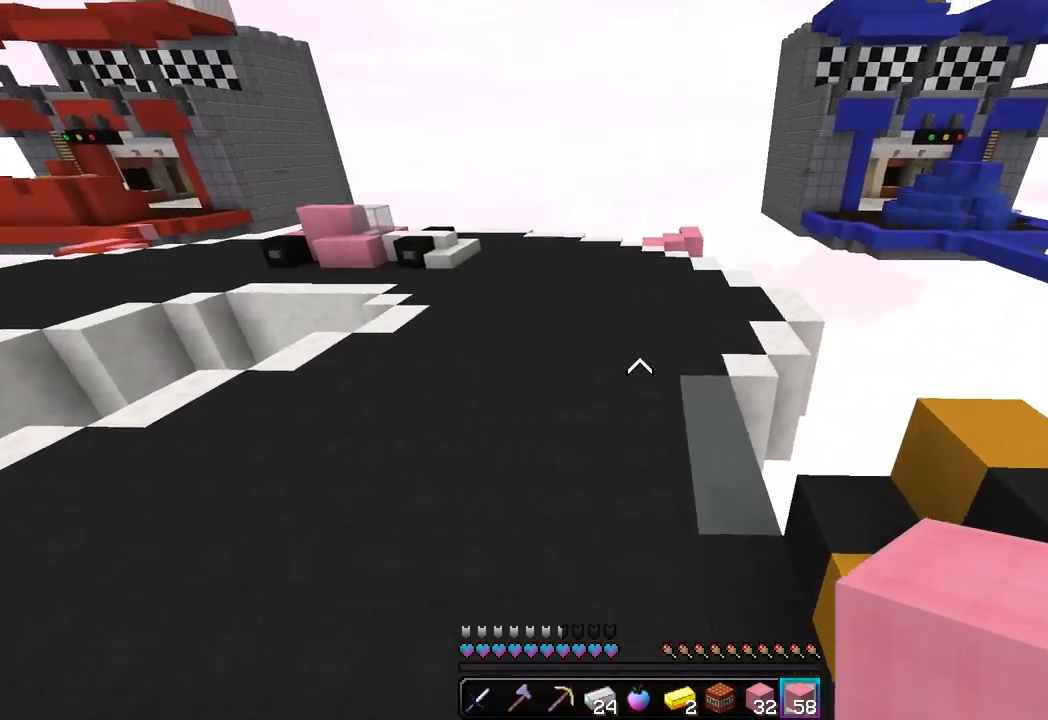
{"keys": ["w"], "mouse": [], "events": [[67, "a", "down"], [283, "a", "up"]]}
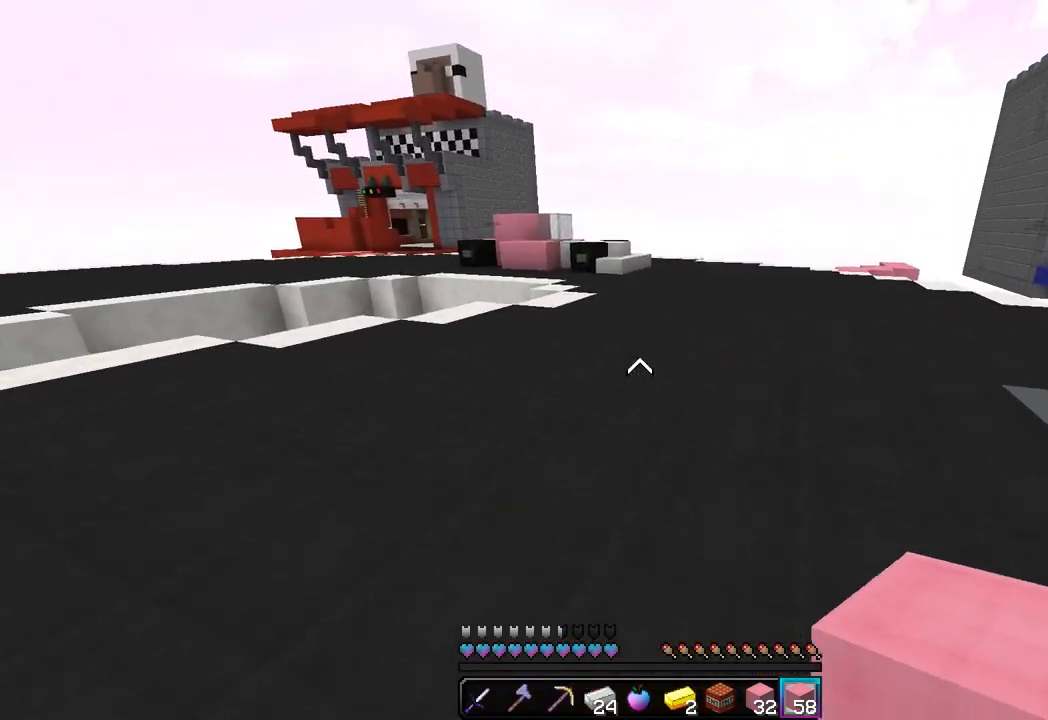
{"keys": ["w"], "mouse": [], "events": []}
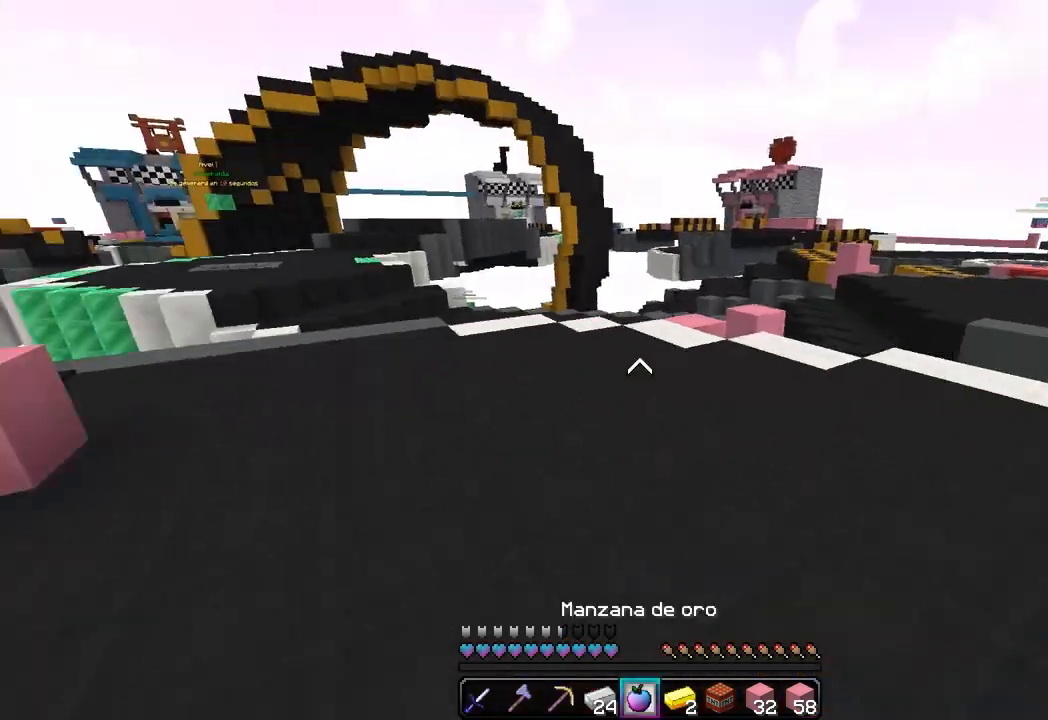
{"keys": ["w"], "mouse": [], "events": []}
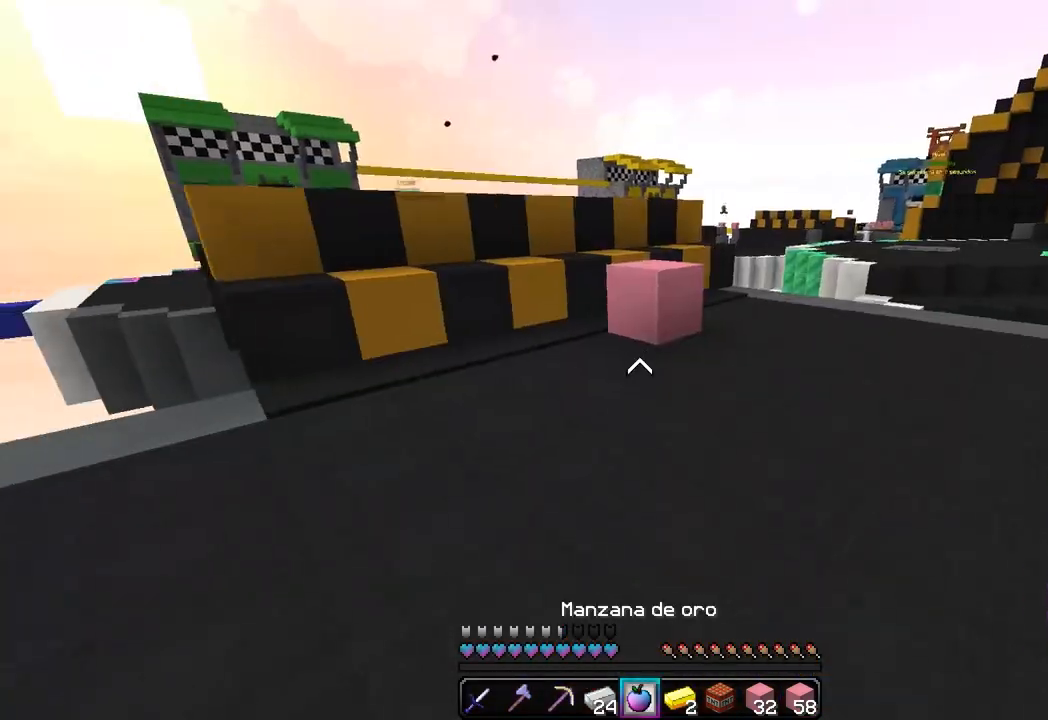
{"keys": ["d", "w"], "mouse": ["right"], "events": [[267, "d", "down"], [450, "mouse_right", "down"]]}
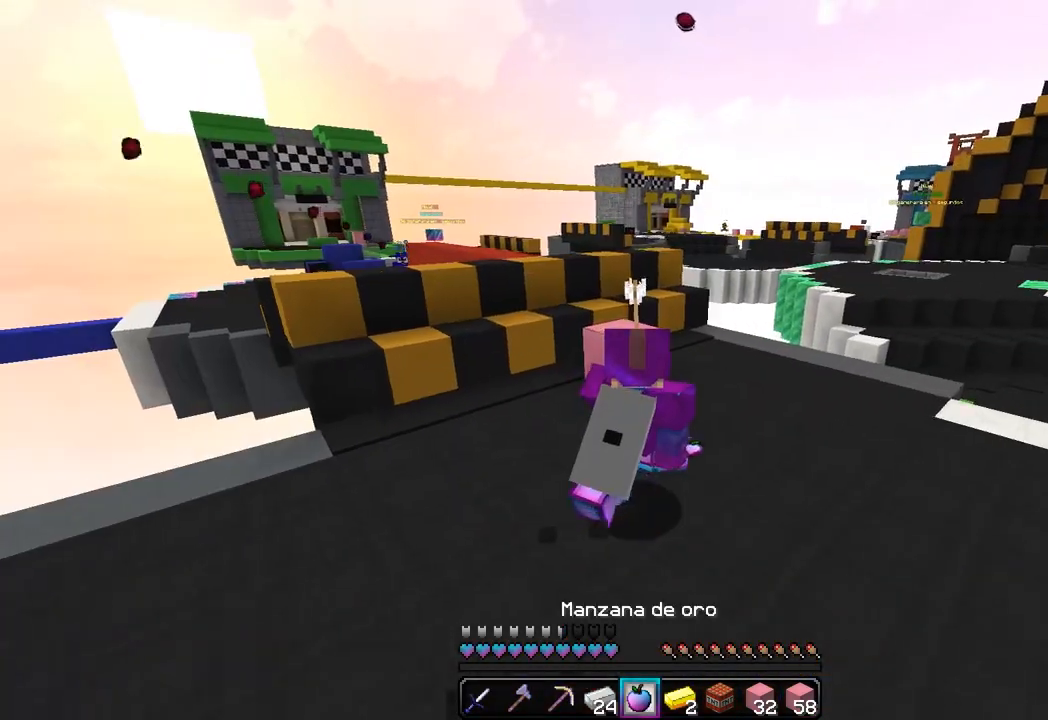
{"keys": ["d", "w"], "mouse": ["right"], "events": []}
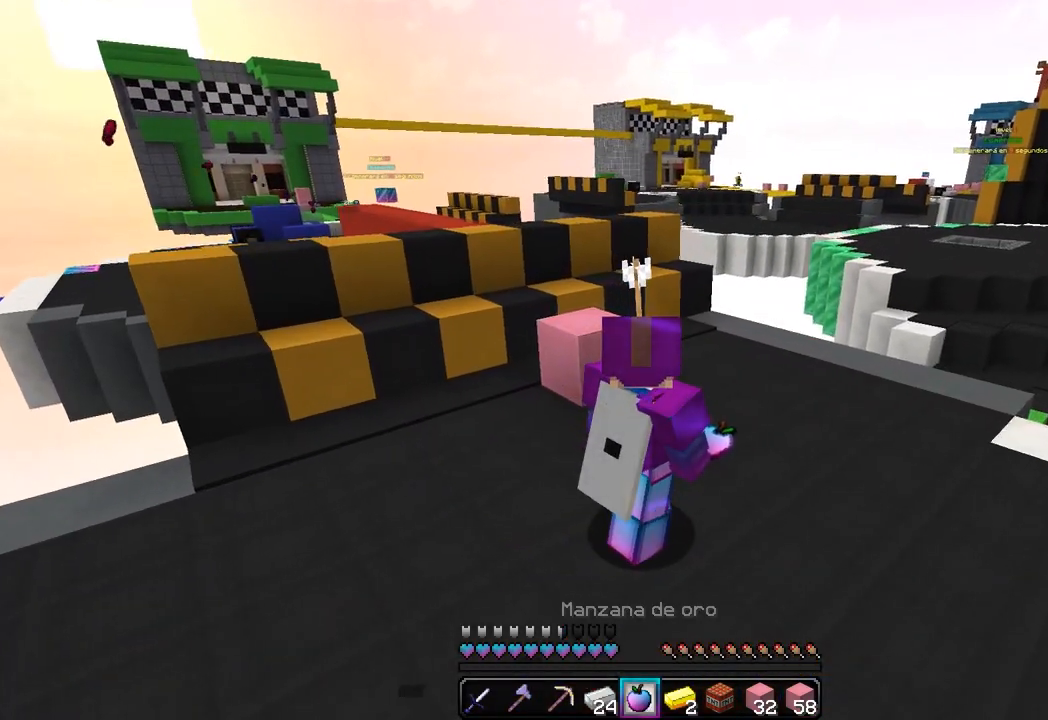
{"keys": ["d", "w"], "mouse": ["right"], "events": []}
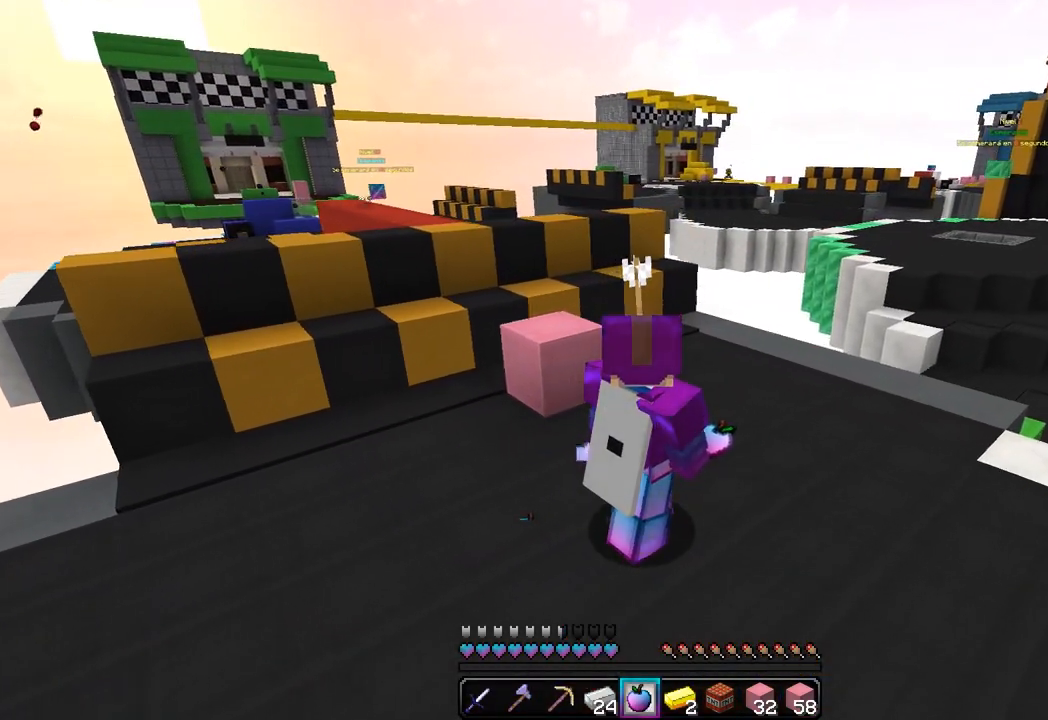
{"keys": ["d", "w"], "mouse": ["right"], "events": []}
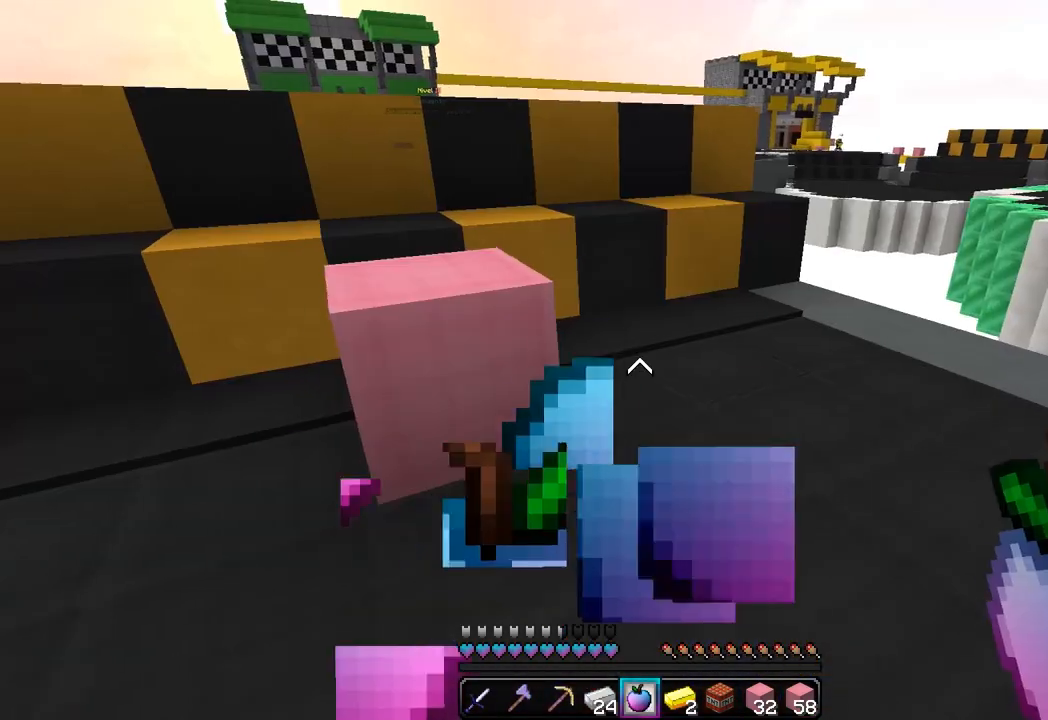
{"keys": ["w"], "mouse": ["right"], "events": [[83, "d", "up"], [267, "a", "down"], [283, "w", "up"], [467, "w", "down"], [483, "a", "up"]]}
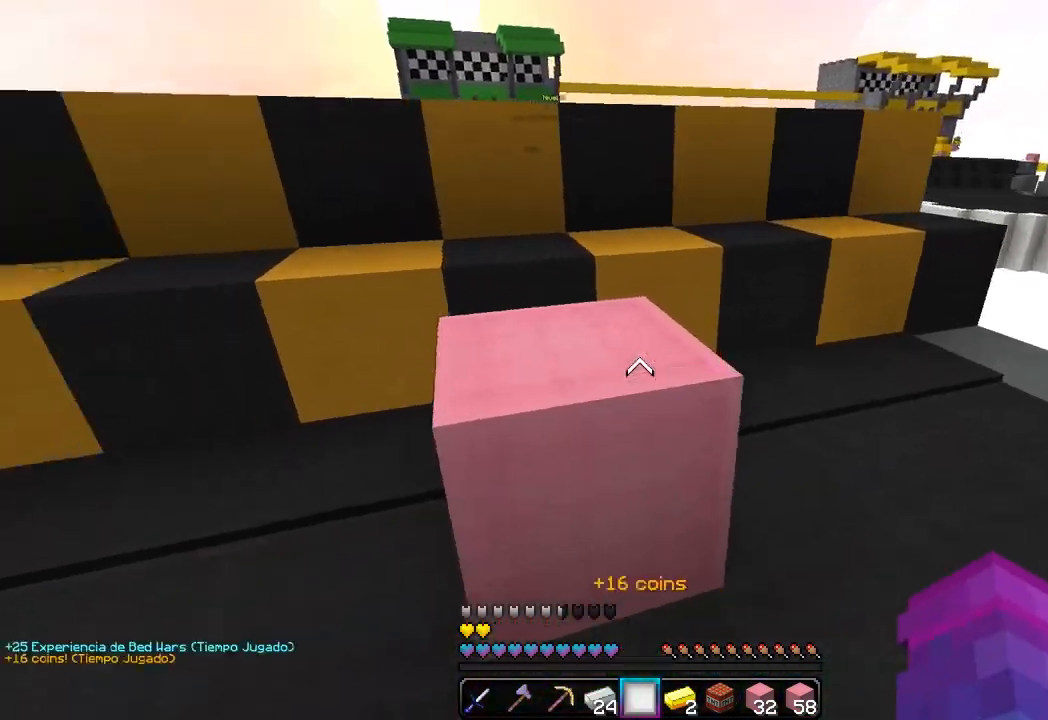
{"keys": ["d", "w"], "mouse": [], "events": [[83, "mouse_right", "up"], [200, "d", "down"]]}
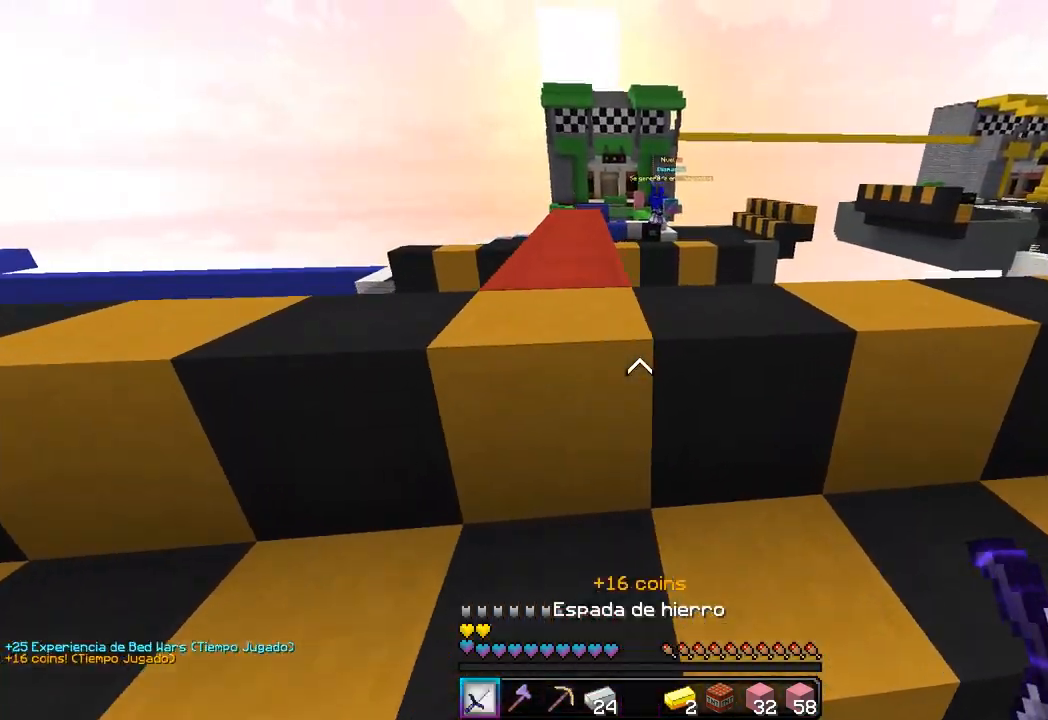
{"keys": ["w"], "mouse": ["right"], "events": [[17, "a", "down"], [17, "d", "up"], [433, "mouse_right", "down"], [483, "a", "up"]]}
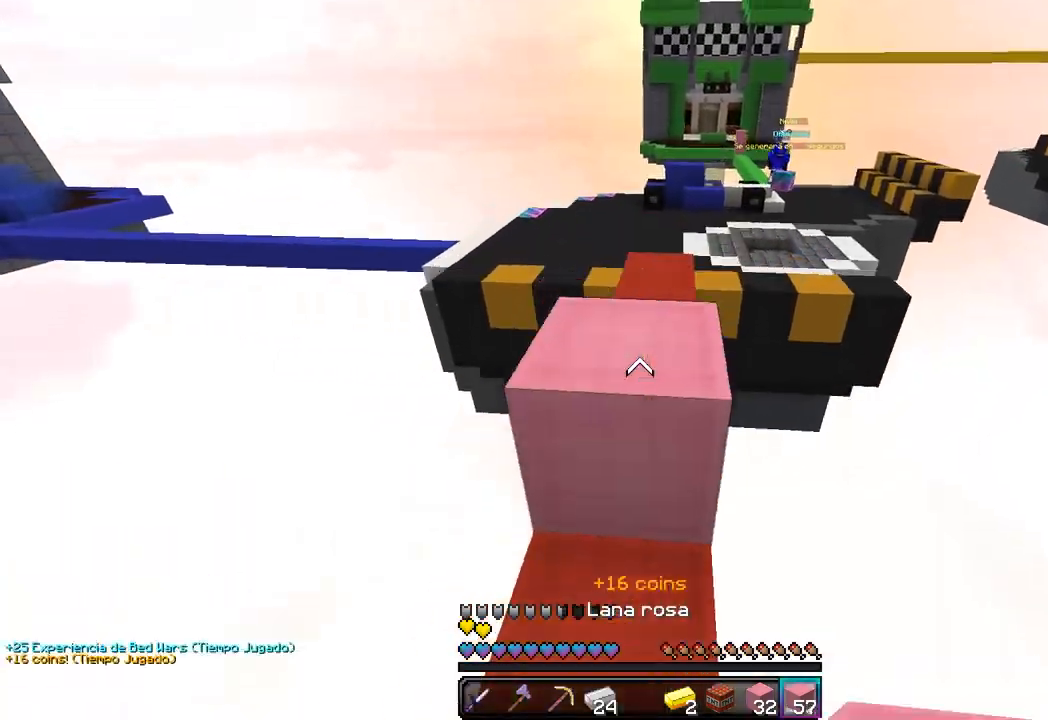
{"keys": ["w"], "mouse": ["right"], "events": [[67, "d", "down"], [100, "mouse_right", "up"], [317, "d", "up"], [433, "mouse_right", "down"]]}
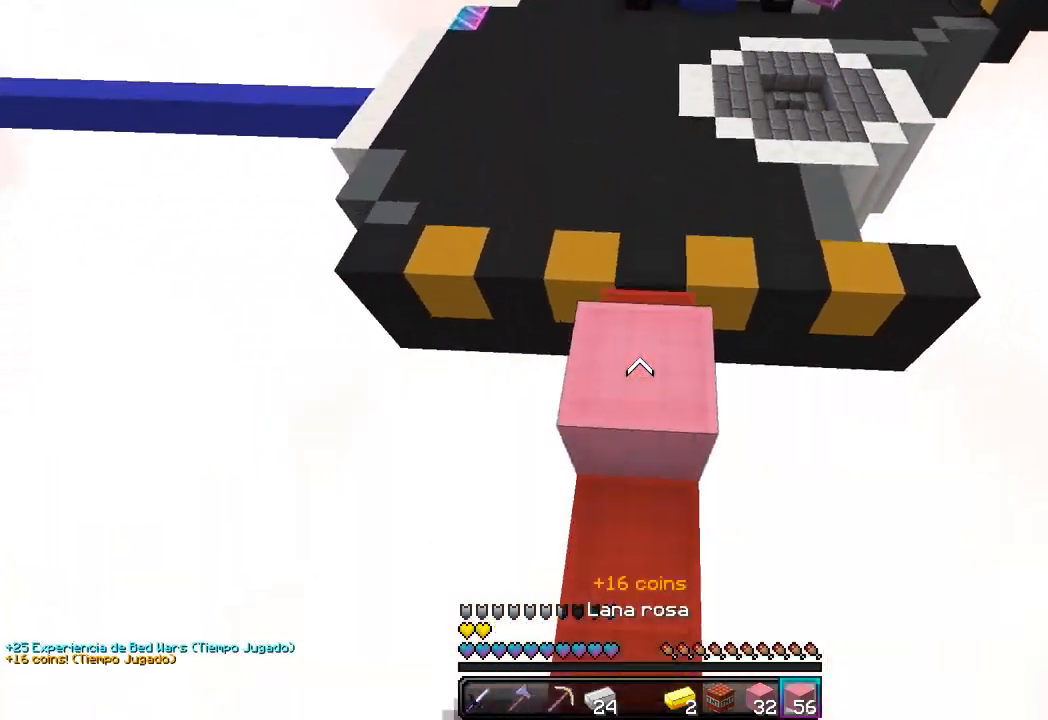
{"keys": ["a", "w"], "mouse": [], "events": [[183, "a", "down"], [267, "mouse_right", "up"]]}
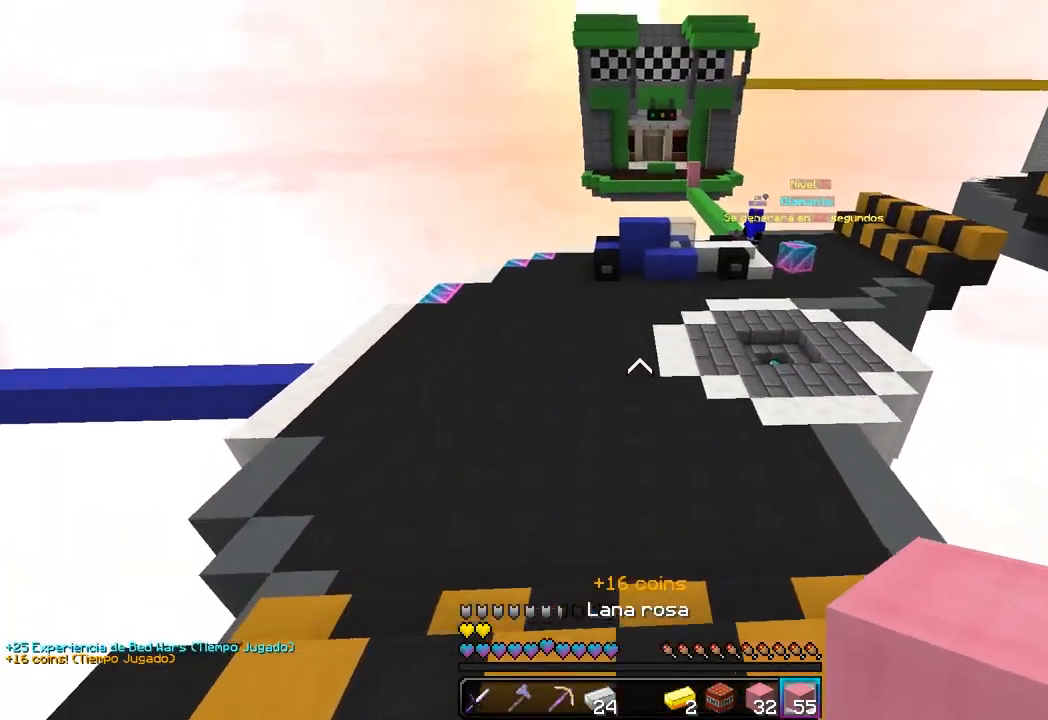
{"keys": ["a", "w"], "mouse": [], "events": []}
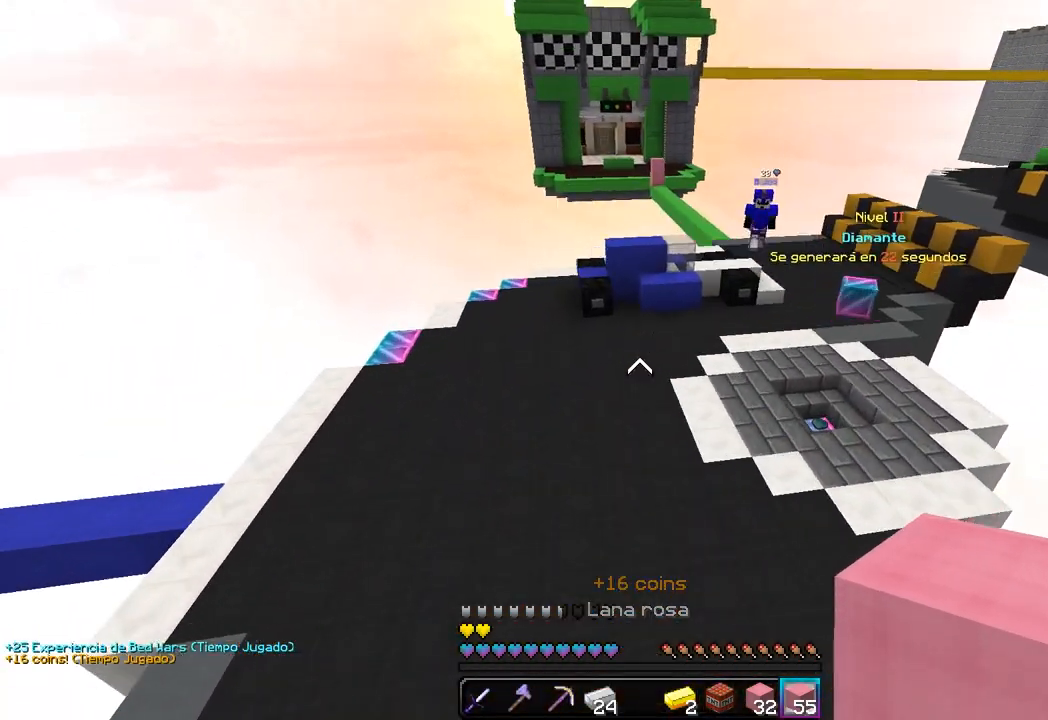
{"keys": ["d", "w"], "mouse": [], "events": [[50, "d", "down"], [67, "a", "up"]]}
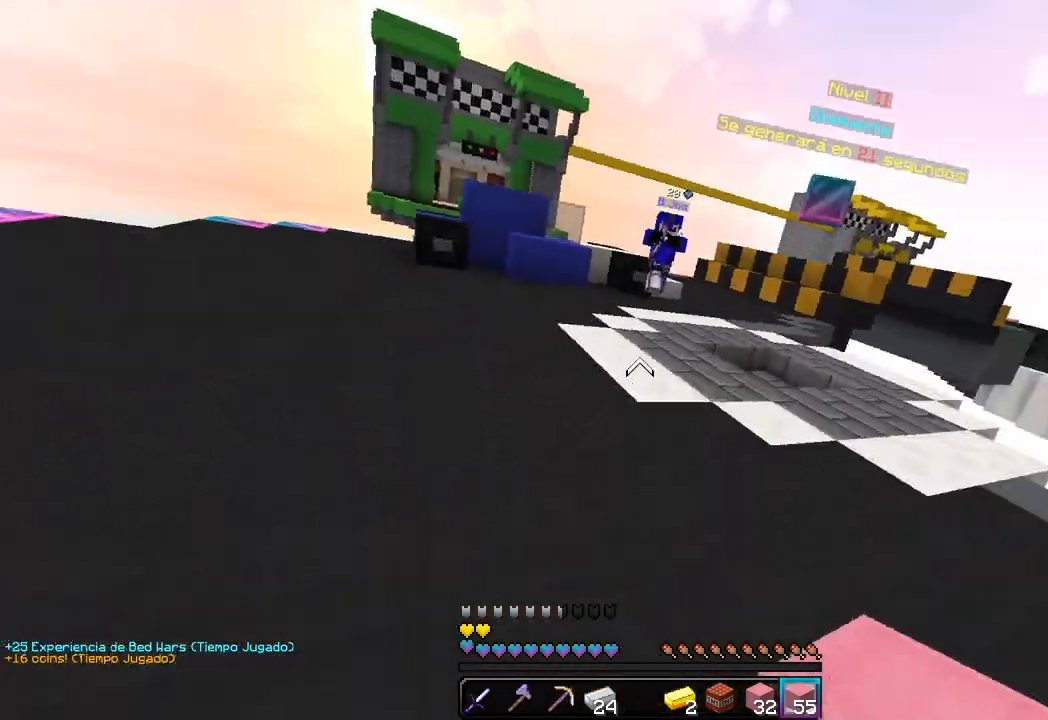
{"keys": ["d", "w"], "mouse": [], "events": []}
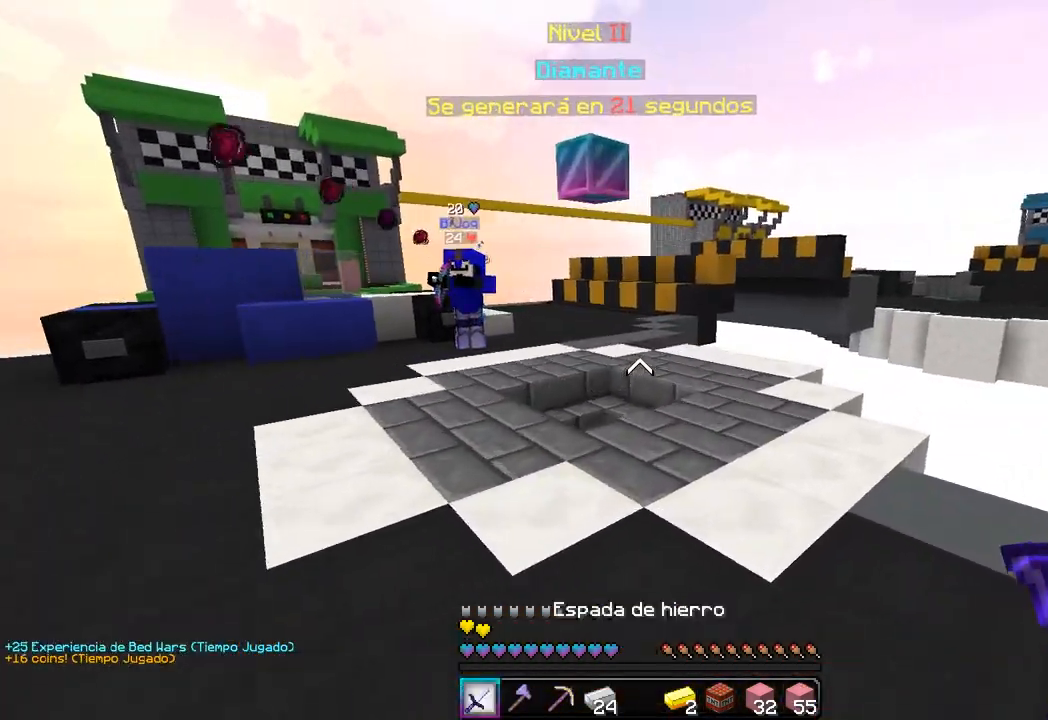
{"keys": ["d", "w"], "mouse": [], "events": []}
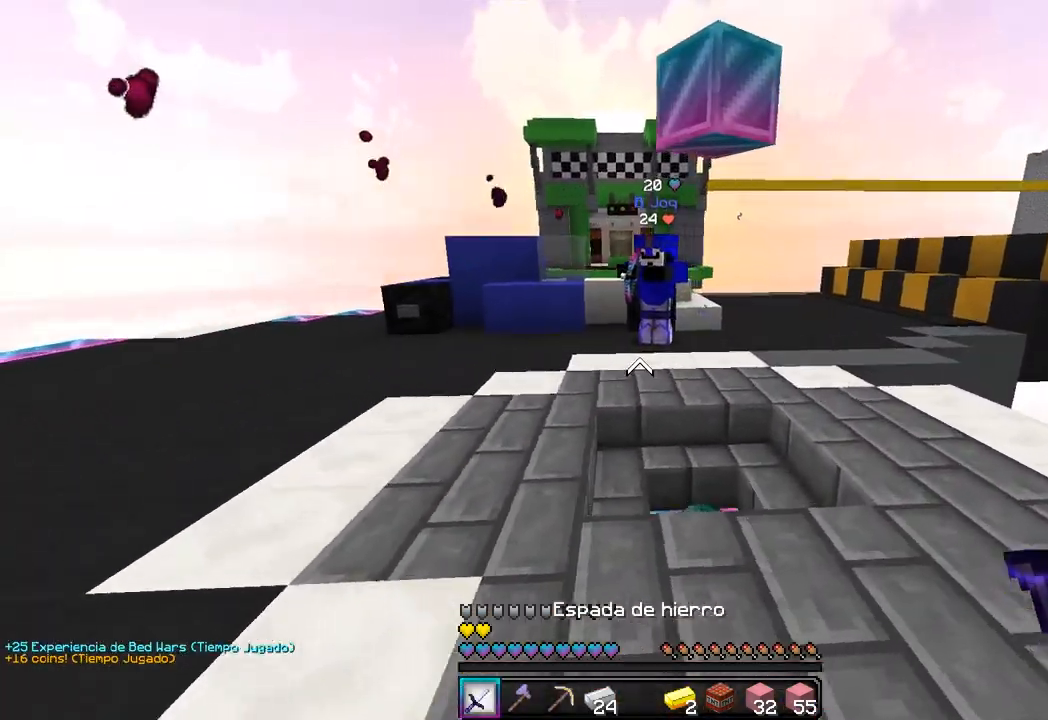
{"keys": ["a", "w"], "mouse": [], "events": [[50, "a", "down"], [150, "d", "up"]]}
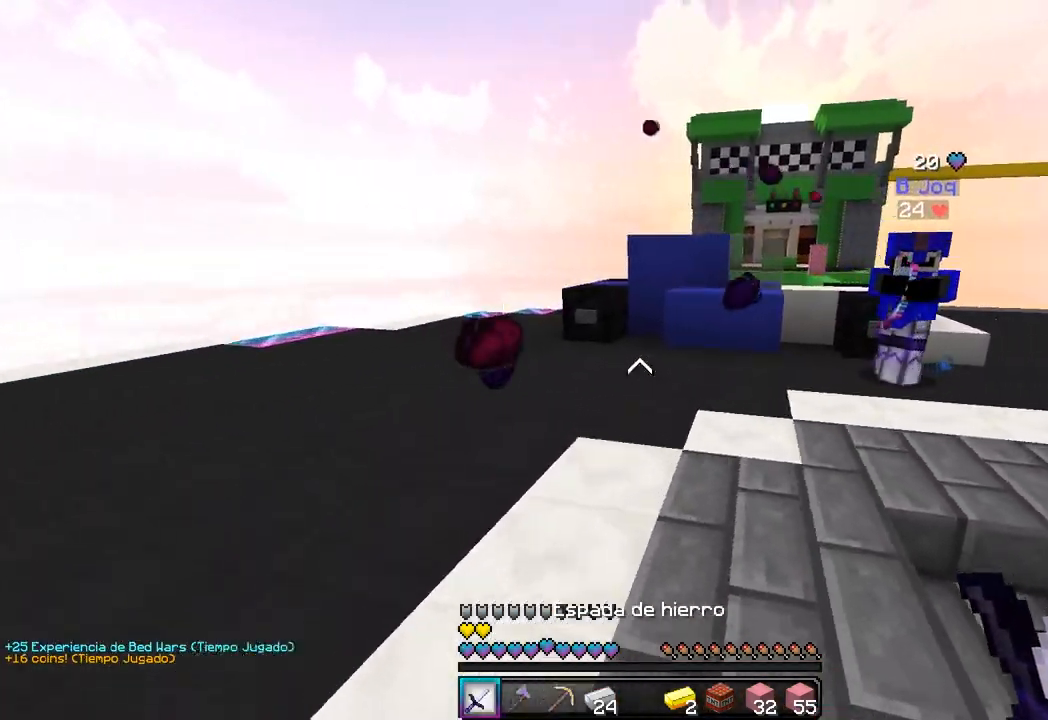
{"keys": ["d", "w"], "mouse": [], "events": [[350, "d", "down"], [417, "a", "up"]]}
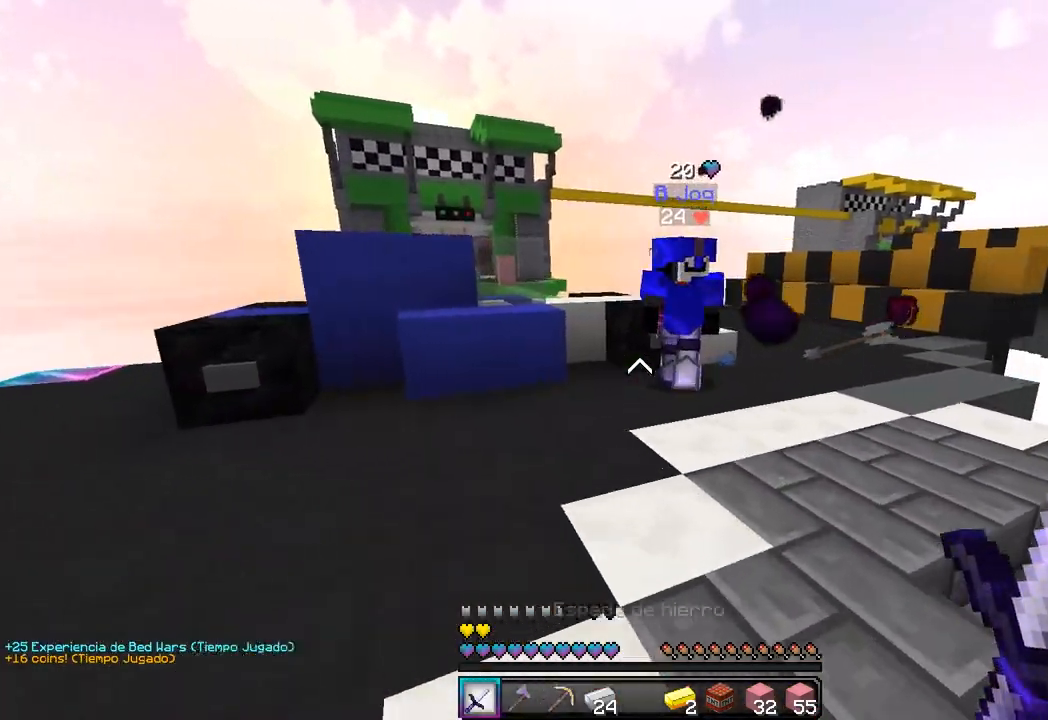
{"keys": ["d", "w"], "mouse": ["left"], "events": [[300, "mouse_left", "down"]]}
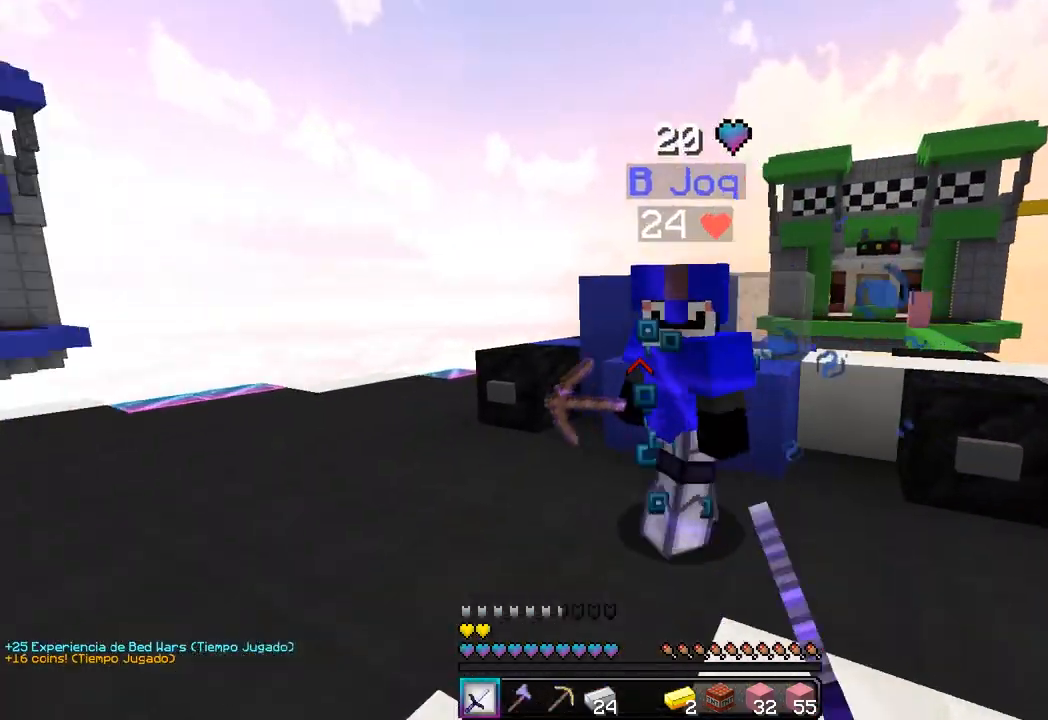
{"keys": ["a", "w"], "mouse": ["left"], "events": [[50, "a", "down"], [117, "mouse_left", "up"], [133, "mouse_left", "down"], [200, "d", "up"], [250, "mouse_left", "up"], [267, "mouse_left", "down"]]}
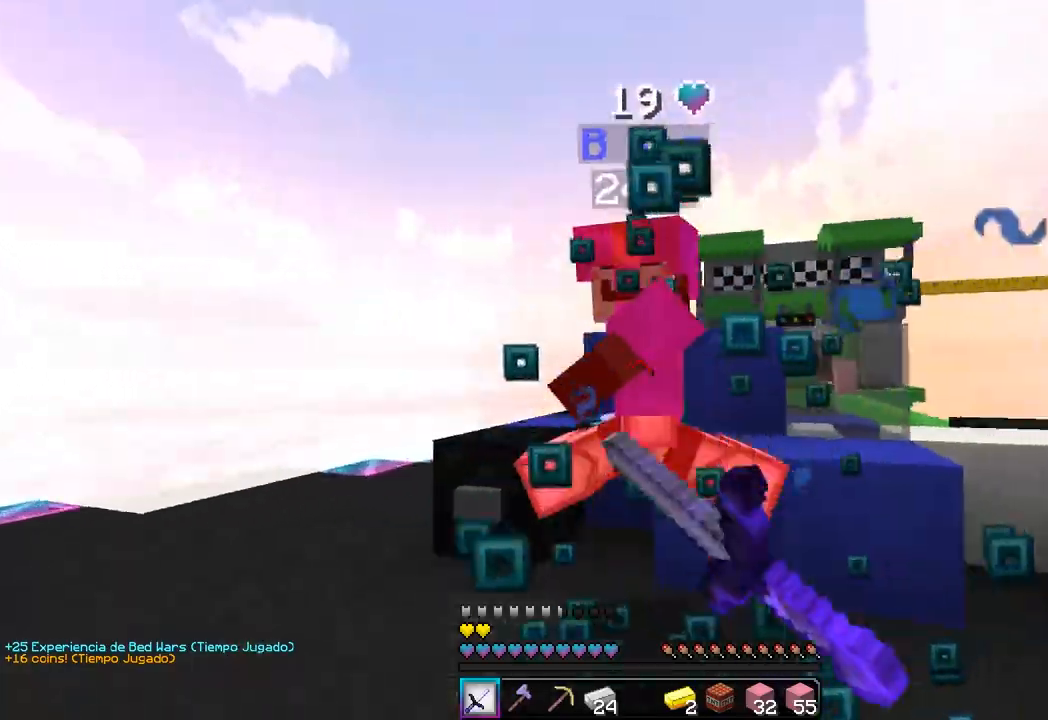
{"keys": ["a"], "mouse": [], "events": [[183, "mouse_left", "up"], [217, "mouse_left", "down"], [367, "w", "up"], [500, "mouse_left", "up"]]}
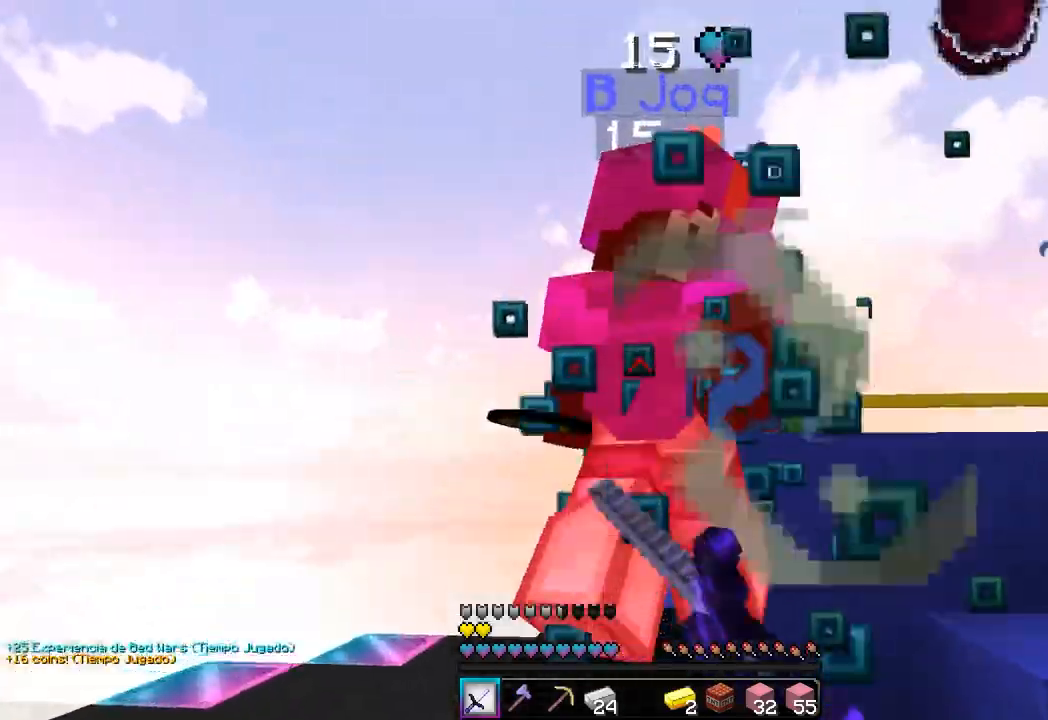
{"keys": ["a", "w"], "mouse": ["left"], "events": [[33, "mouse_left", "down"], [67, "w", "down"], [300, "mouse_left", "up"], [333, "mouse_left", "down"], [467, "mouse_left", "up"], [500, "mouse_left", "down"]]}
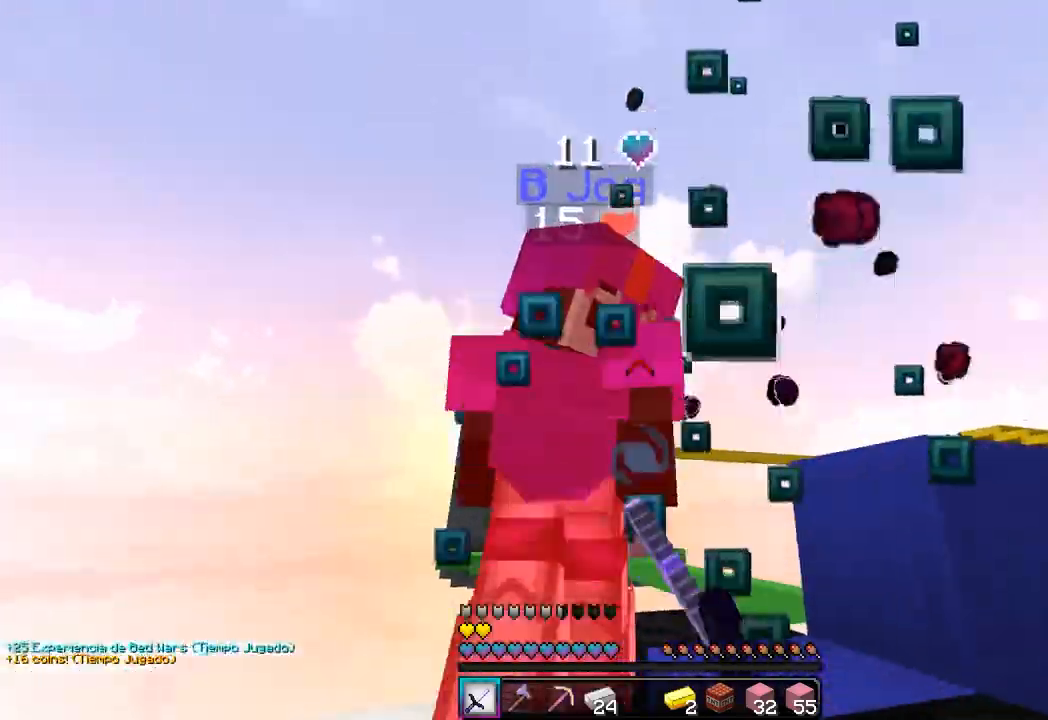
{"keys": ["d", "w"], "mouse": ["left"], "events": [[267, "mouse_left", "up"], [300, "mouse_left", "down"], [467, "a", "up"], [467, "d", "down"]]}
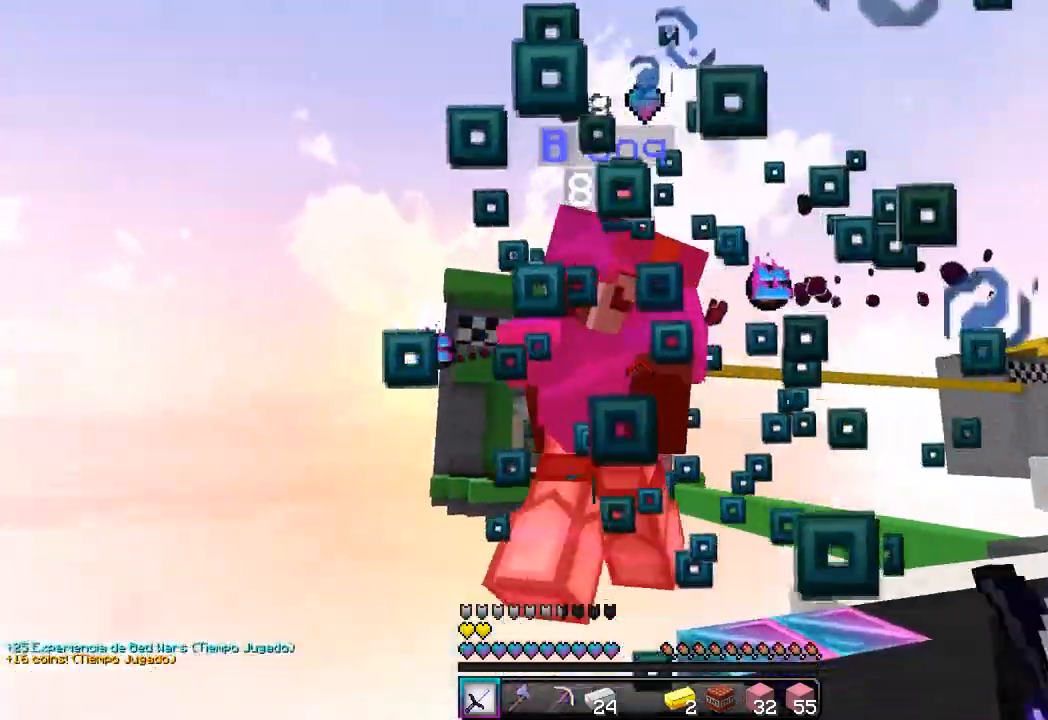
{"keys": ["d", "w"], "mouse": [], "events": [[67, "mouse_left", "up"], [100, "mouse_left", "down"], [217, "w", "up"], [250, "mouse_left", "up"], [333, "w", "down"]]}